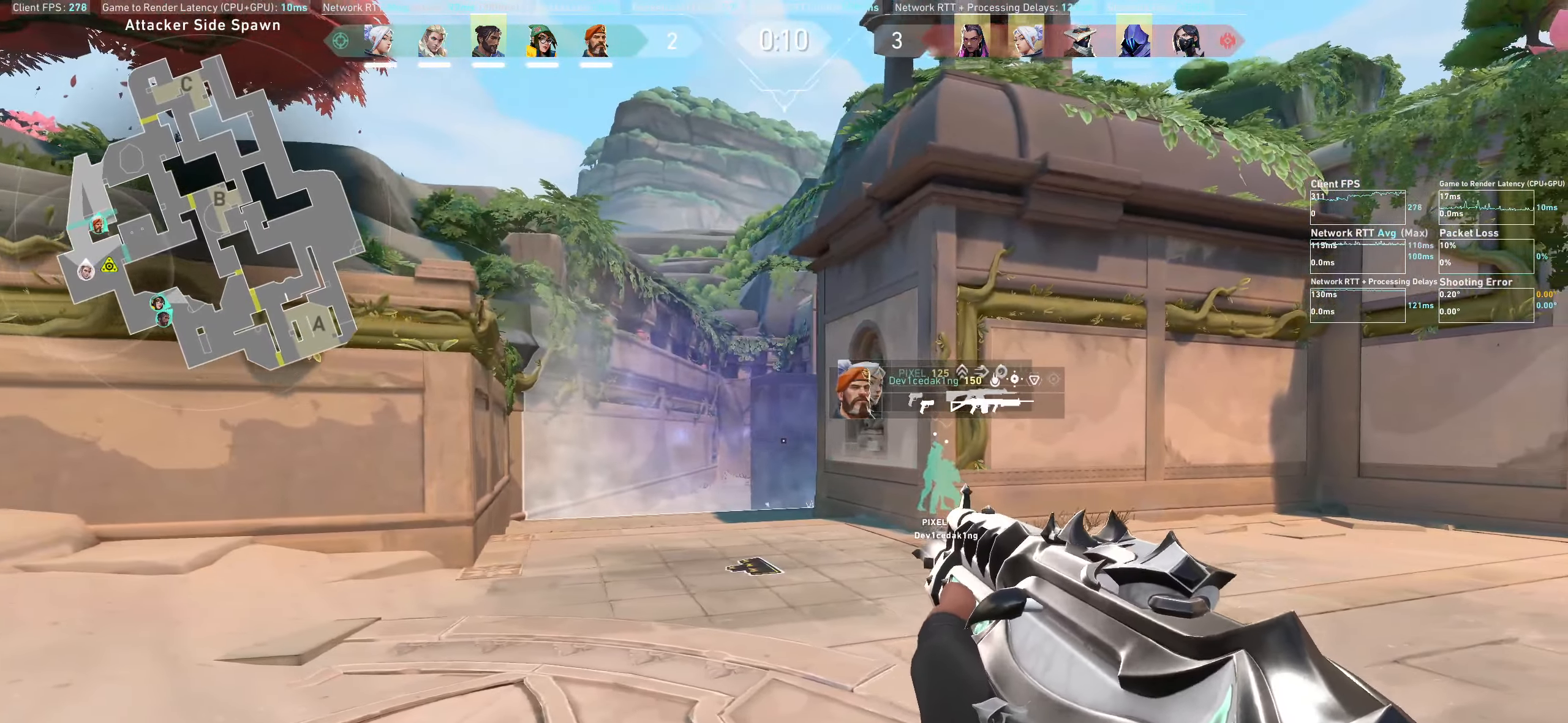
Gameplay with keyboard and mouse; each line is a JSON object with the keys and mouse buttons held at the frame after it. "events" lists presses ("down") and releases ("up") of "a", "ctrl", "d", "e", "q", "s", "shift", "space", "w", "mouse_left", "mouse_wheel", "mouse_right", "mouse_mb4" and "mouse_mb5" between this image and that frame as [ms after this image, input, new state], when the widget could be followed in between. "mouse_left", "mouse_wheel", "mouse_right", "mouse_mb4", "mouse_mb5" = the "left", "wheel", "right", "mb4", "mb5" buttons of the "mouse" list. No other keys are recorded. "wheel" means that the mouse wheel is clicked or scrolled. Not read: mouse_move.
{"keys": ["a"], "mouse": [], "events": [[267, "d", "up"], [400, "a", "down"]]}
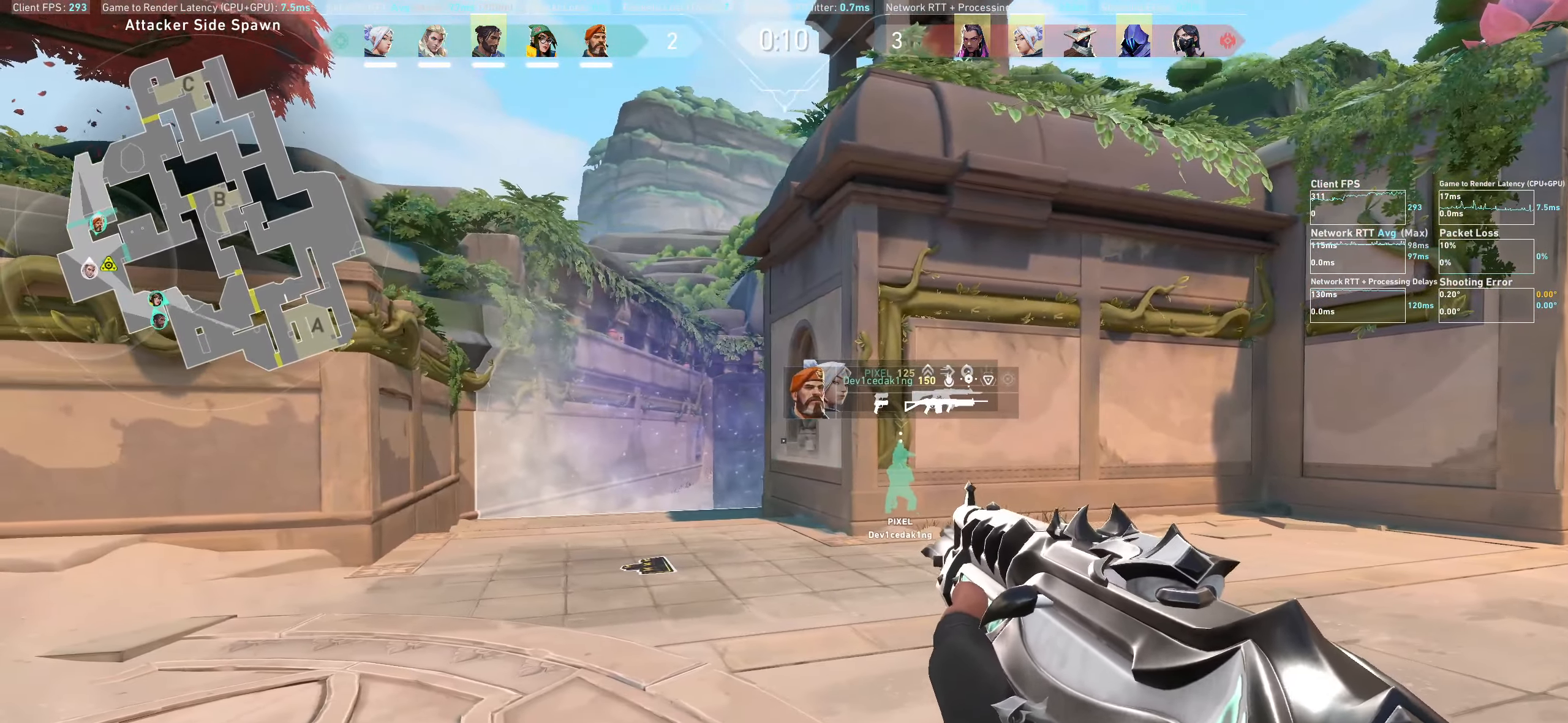
{"keys": ["w"], "mouse": [], "events": [[134, "w", "down"], [184, "a", "up"]]}
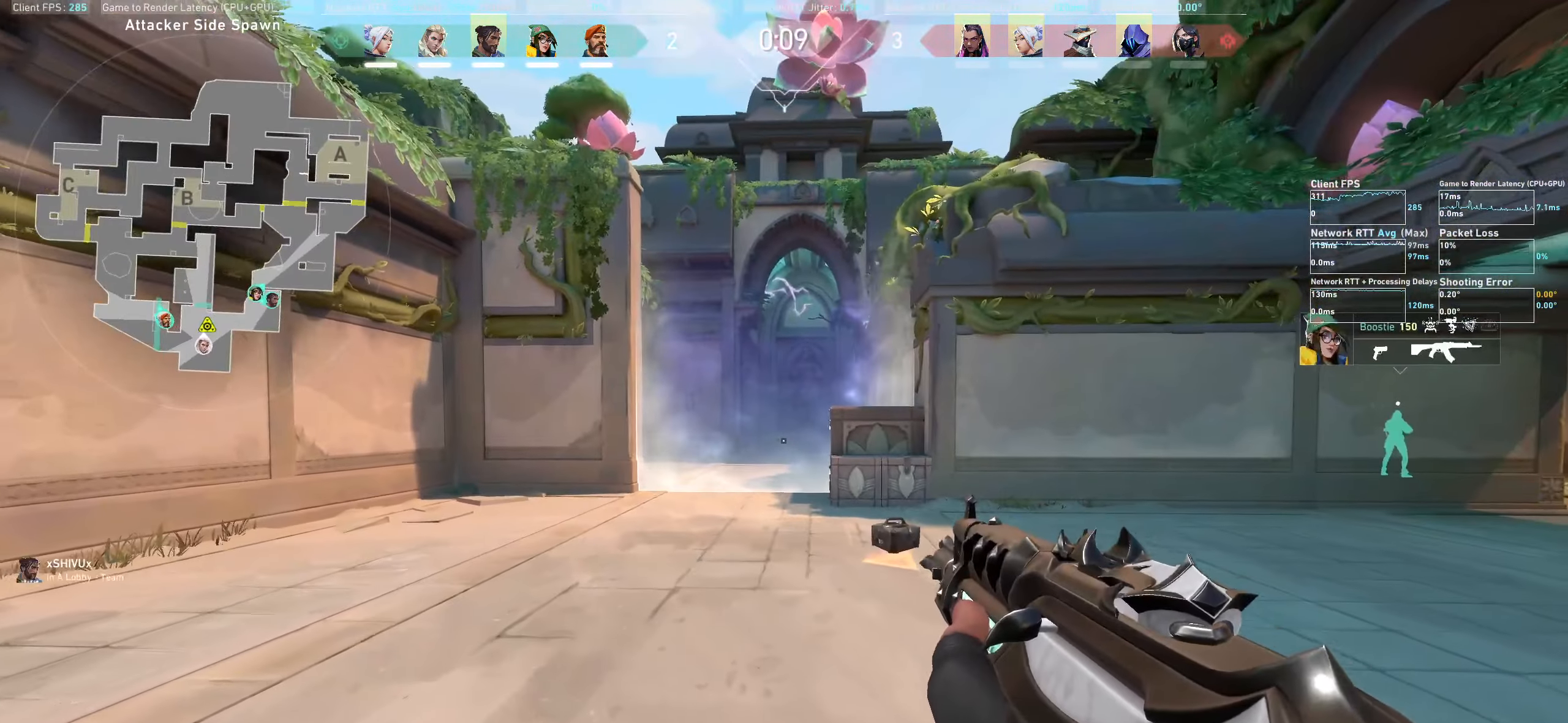
{"keys": ["w"], "mouse": [], "events": [[50, "d", "down"], [384, "d", "up"]]}
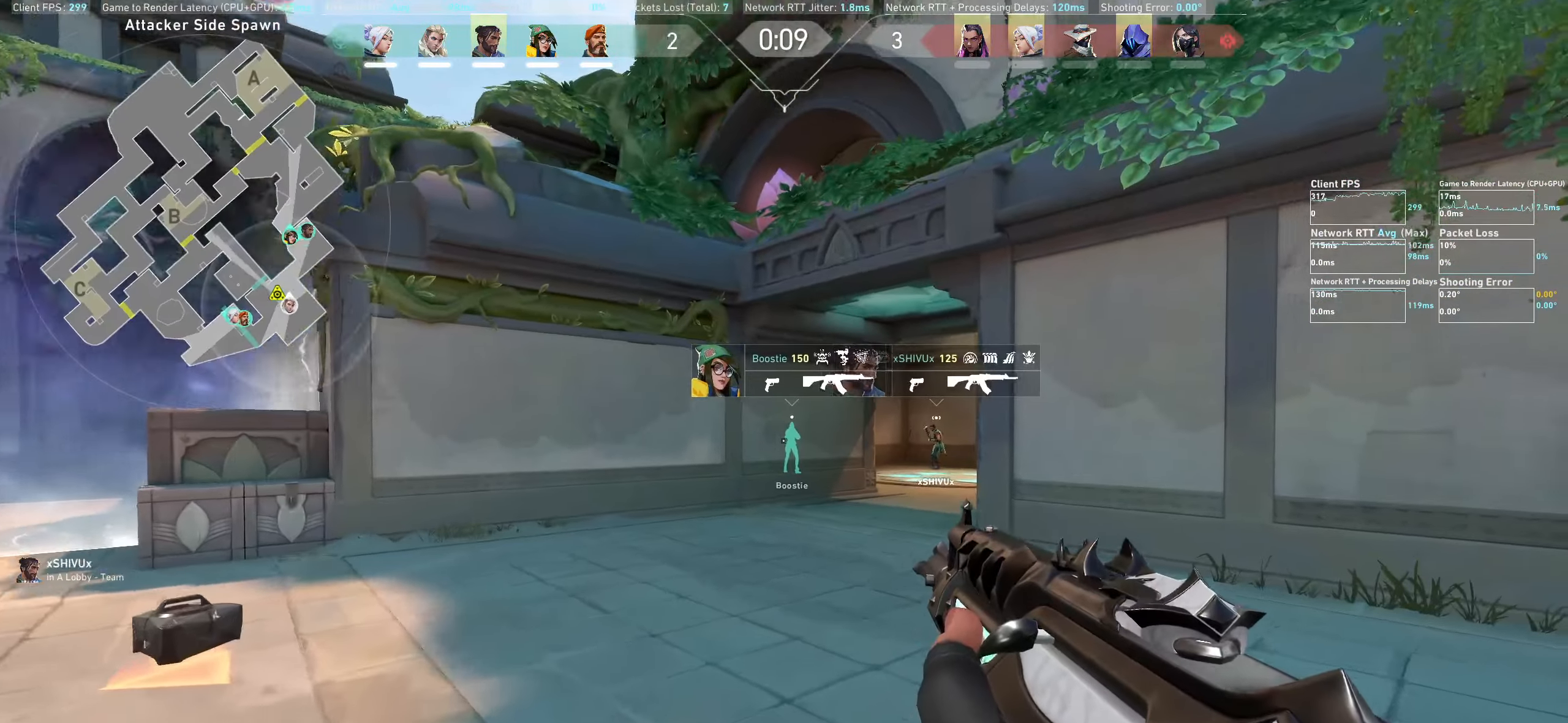
{"keys": ["w"], "mouse": [], "events": []}
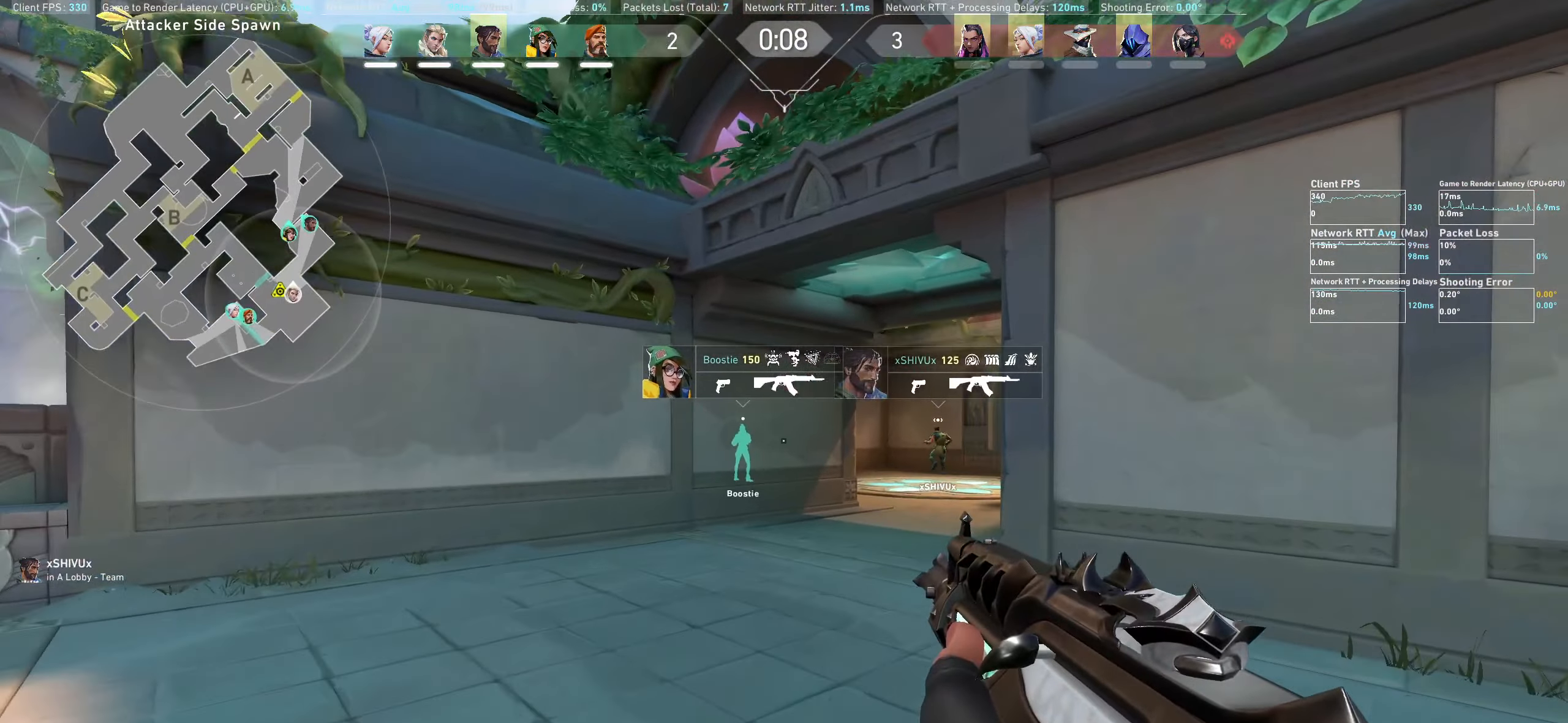
{"keys": ["w"], "mouse": [], "events": []}
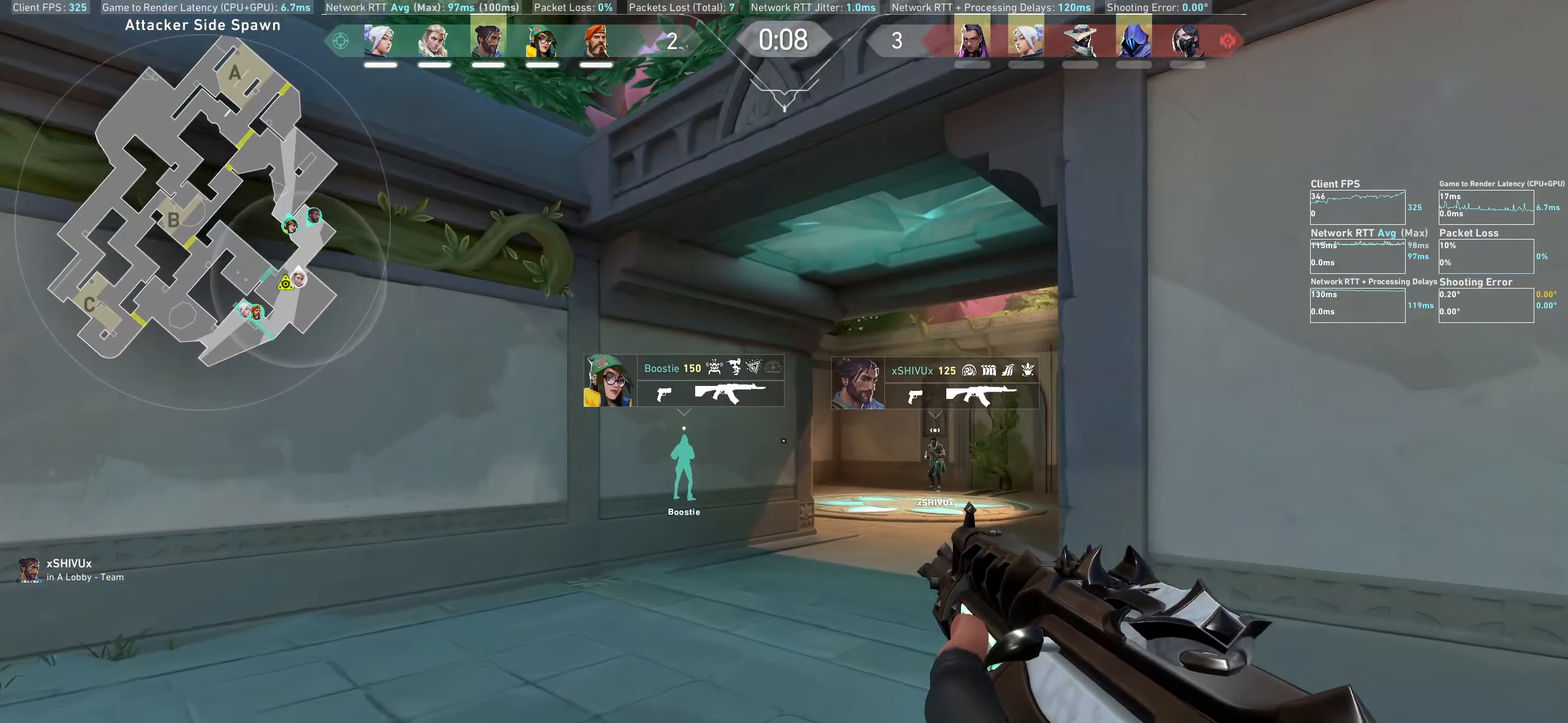
{"keys": ["w"], "mouse": [], "events": []}
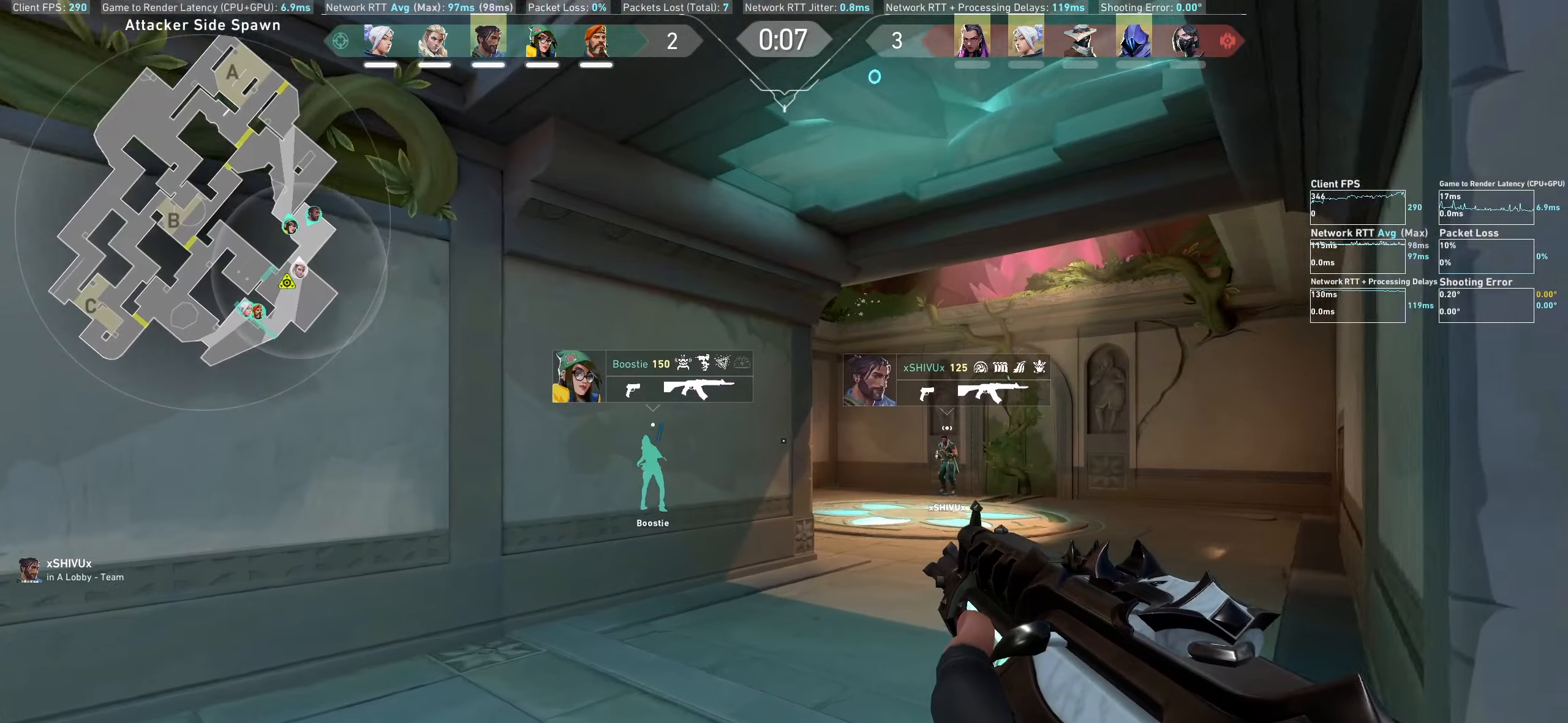
{"keys": ["d", "w"], "mouse": [], "events": [[433, "d", "down"]]}
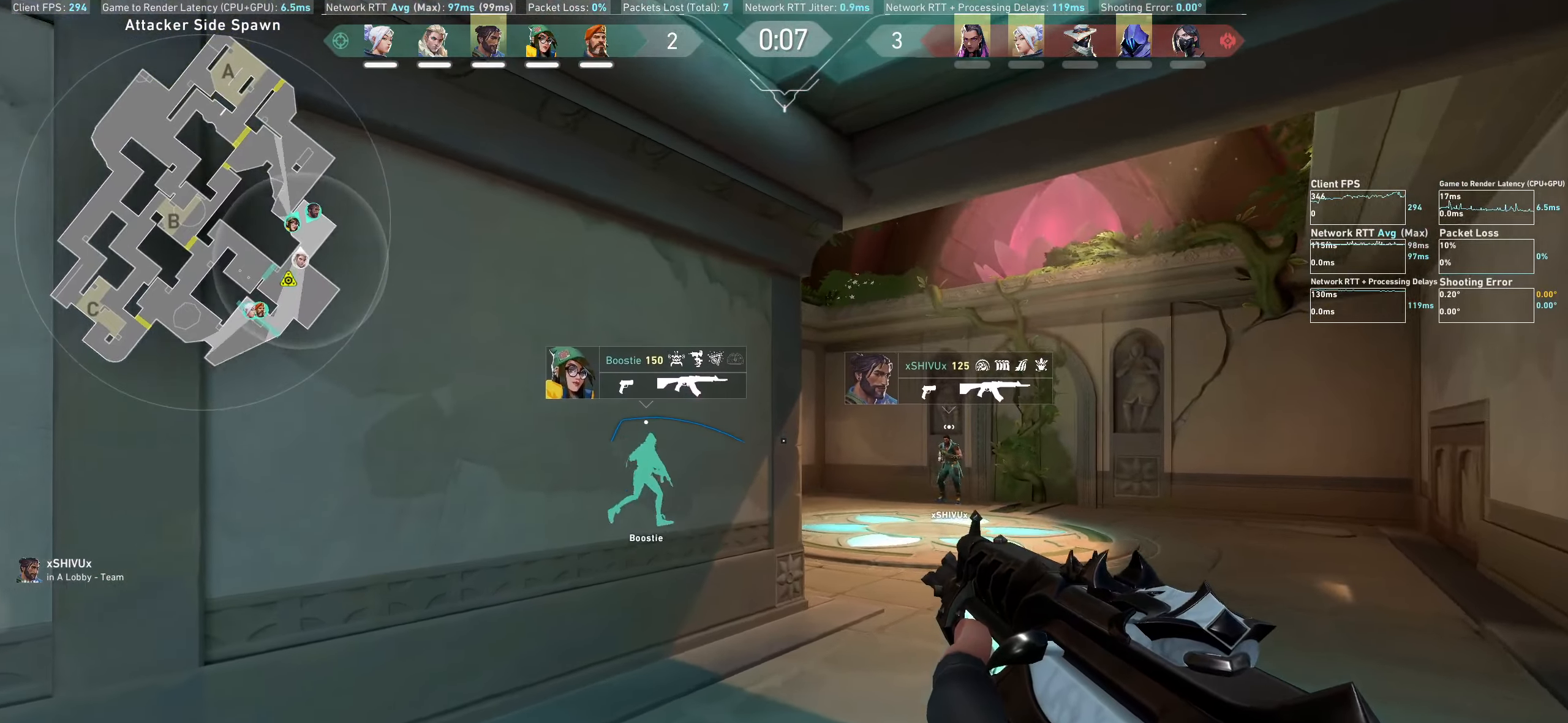
{"keys": ["d", "w"], "mouse": [], "events": []}
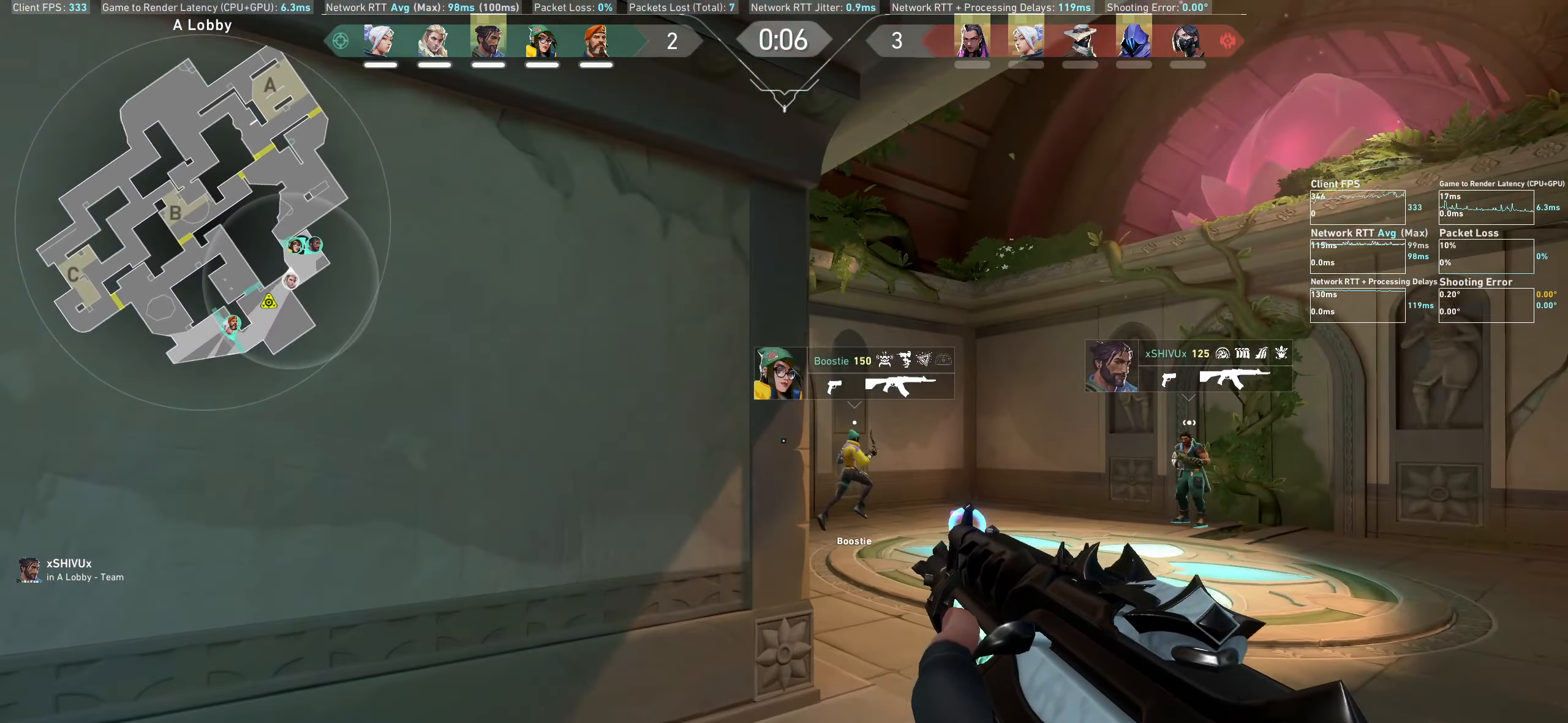
{"keys": ["d"], "mouse": [], "events": [[116, "w", "up"]]}
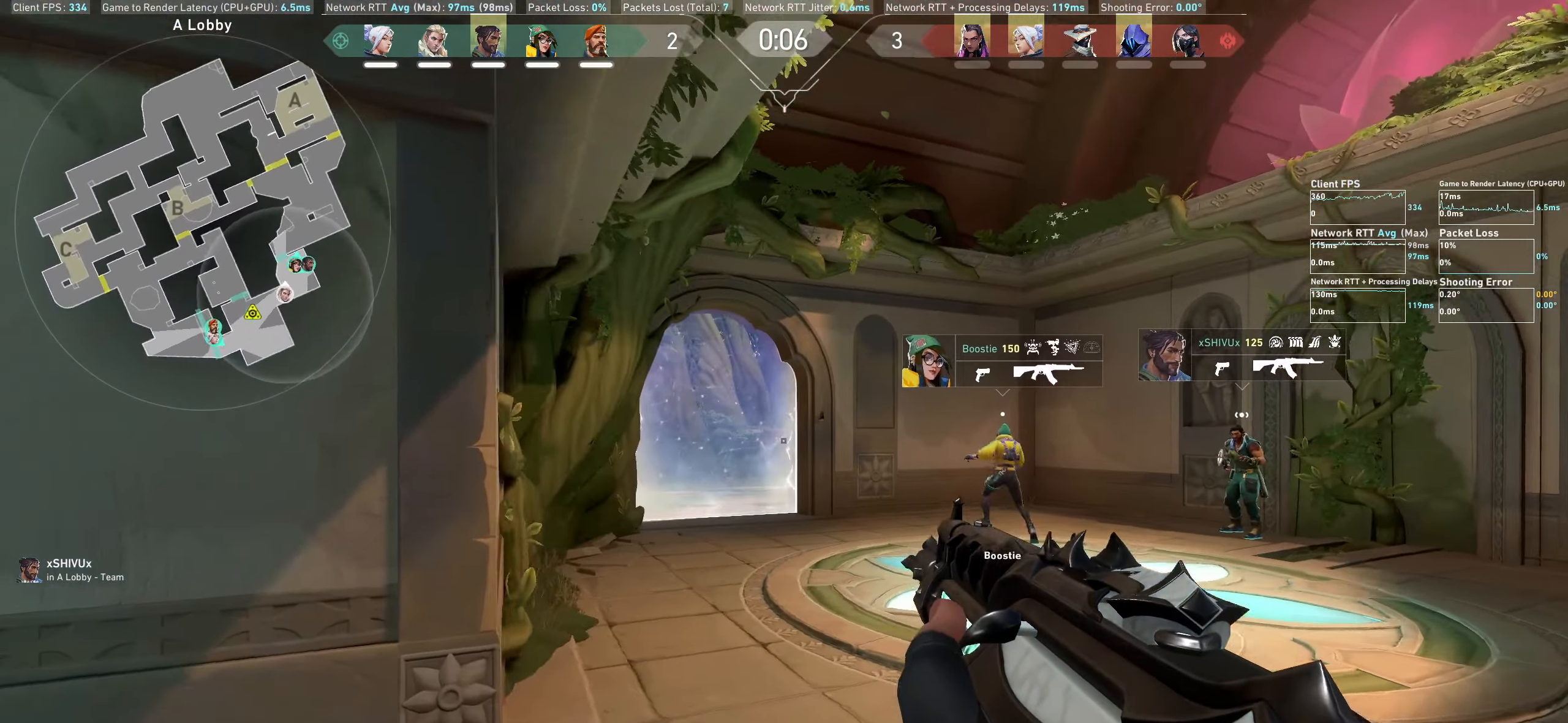
{"keys": [], "mouse": [], "events": [[300, "d", "up"]]}
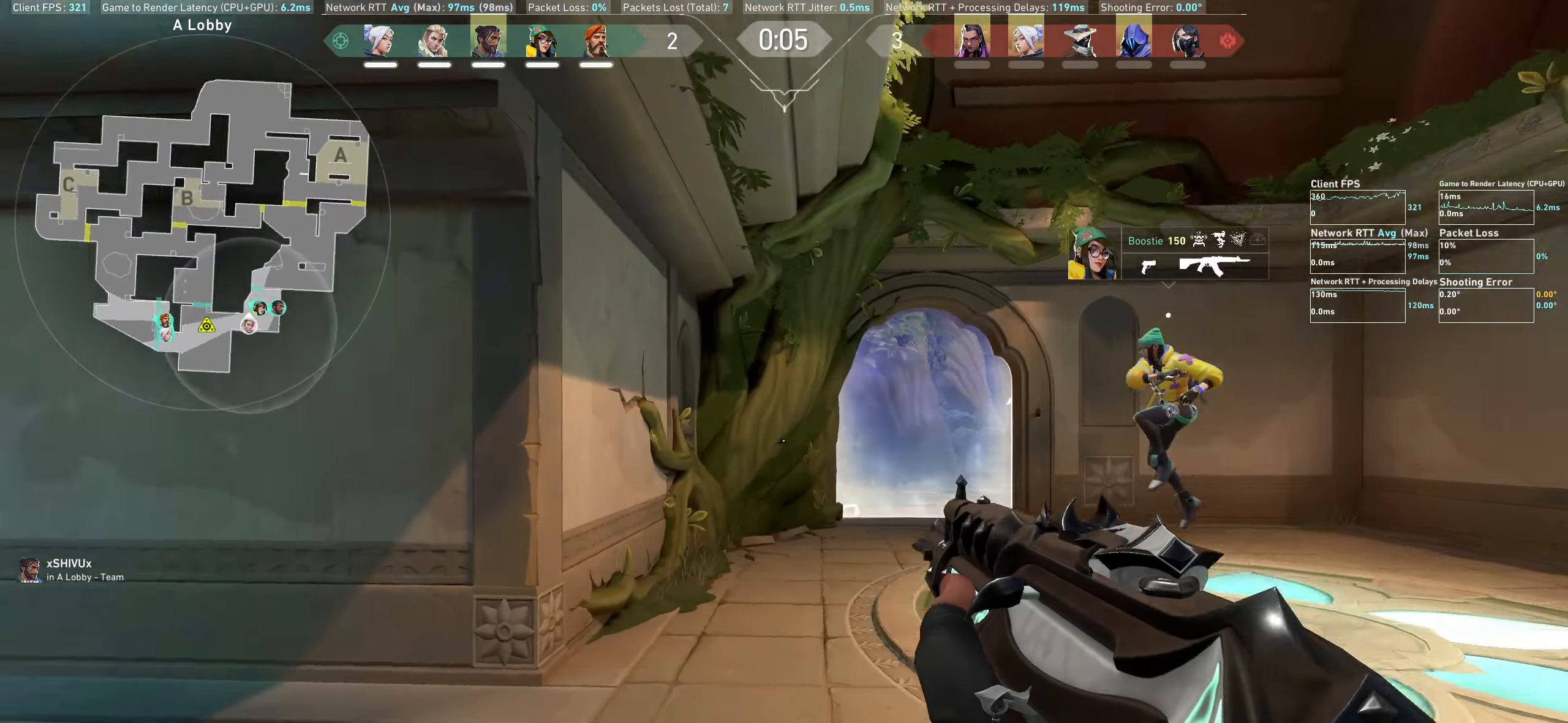
{"keys": [], "mouse": [], "events": [[66, "d", "down"], [483, "d", "up"]]}
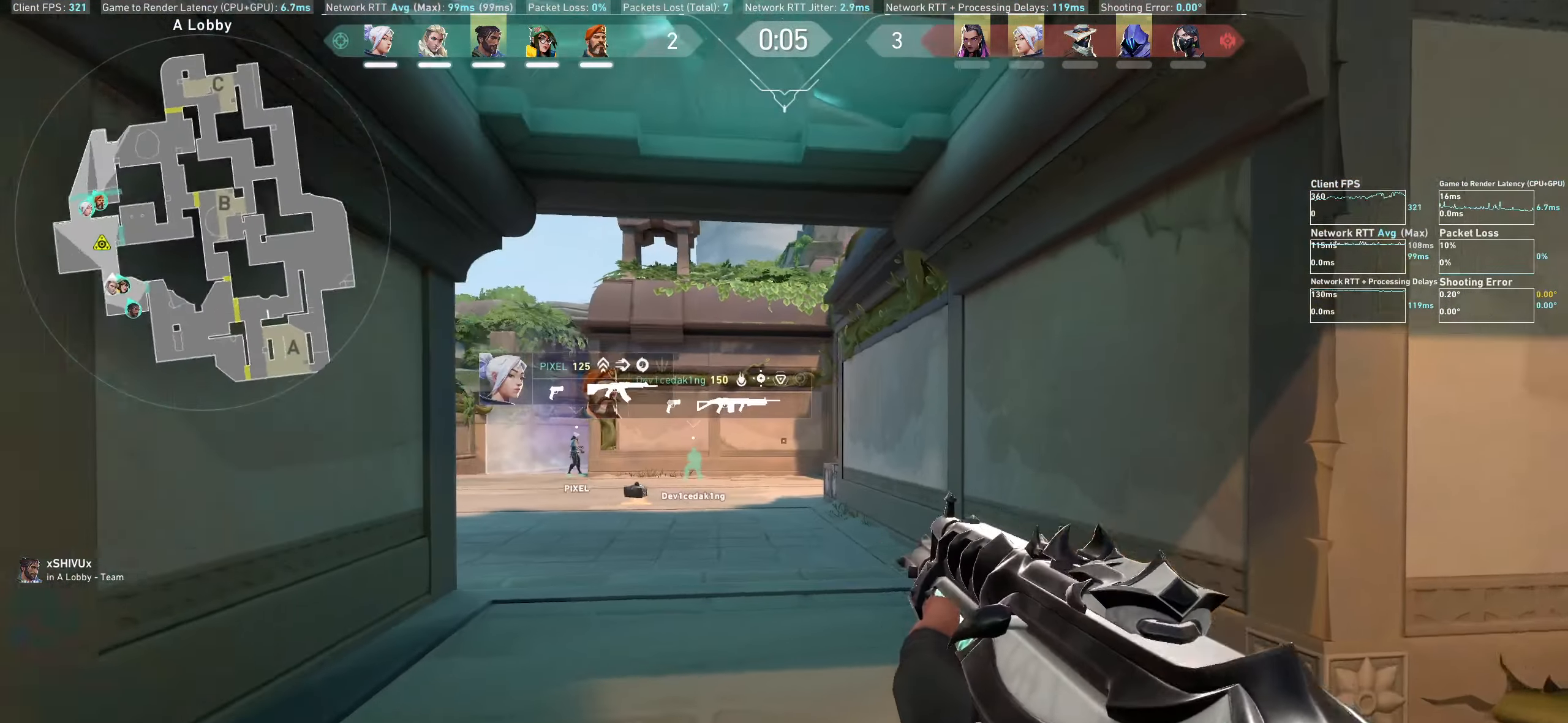
{"keys": ["w"], "mouse": [], "events": [[166, "a", "down"], [283, "w", "down"], [366, "a", "up"]]}
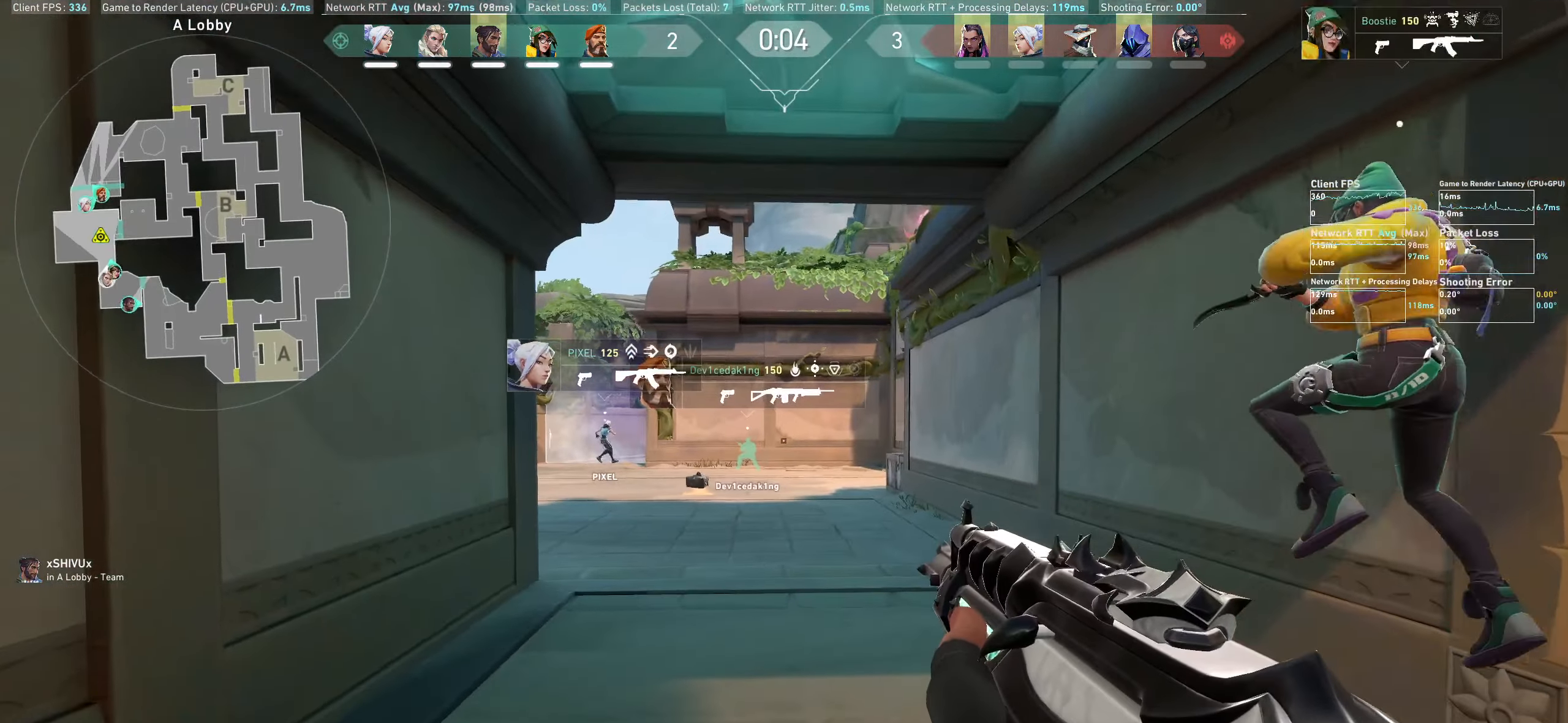
{"keys": ["w"], "mouse": [], "events": []}
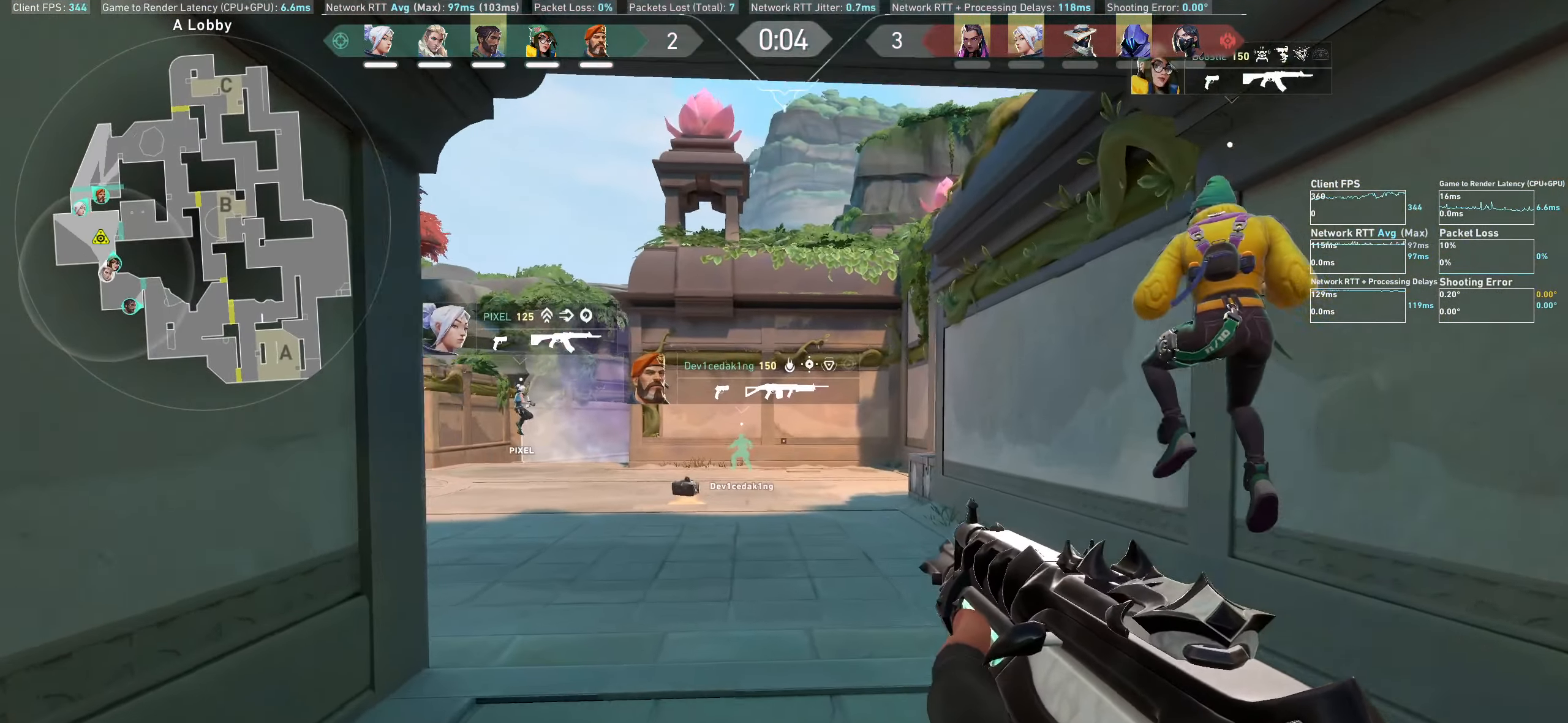
{"keys": ["w"], "mouse": [], "events": []}
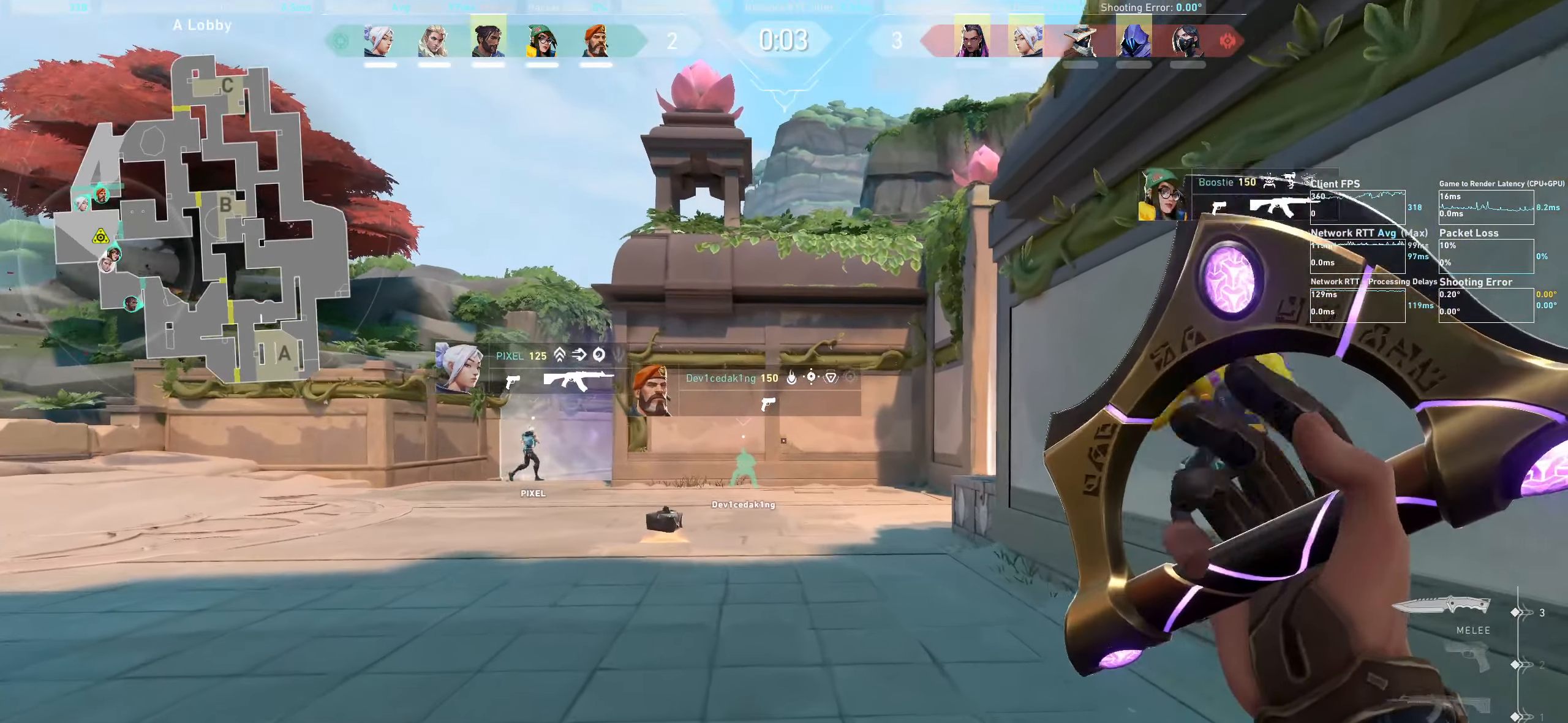
{"keys": ["w"], "mouse": [], "events": []}
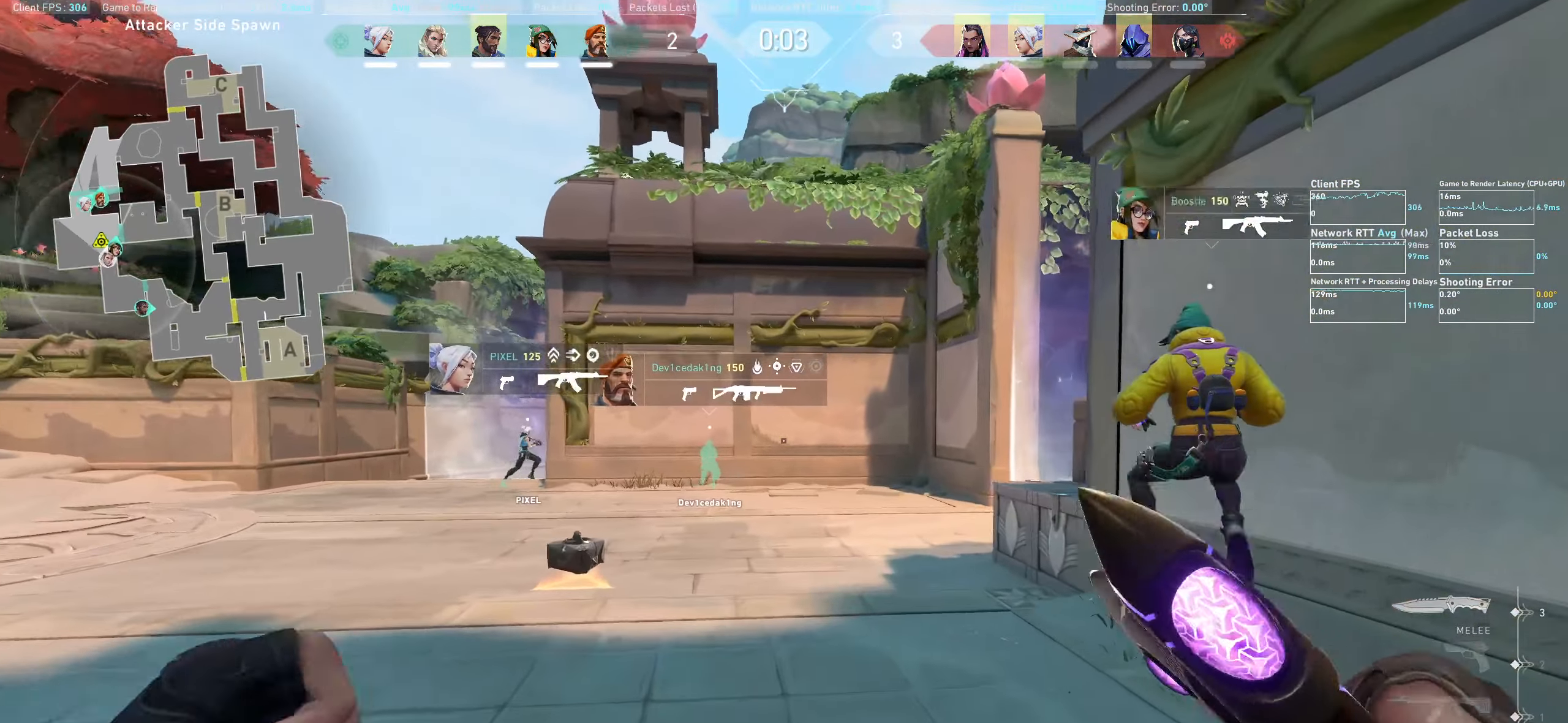
{"keys": [], "mouse": [], "events": [[366, "w", "up"]]}
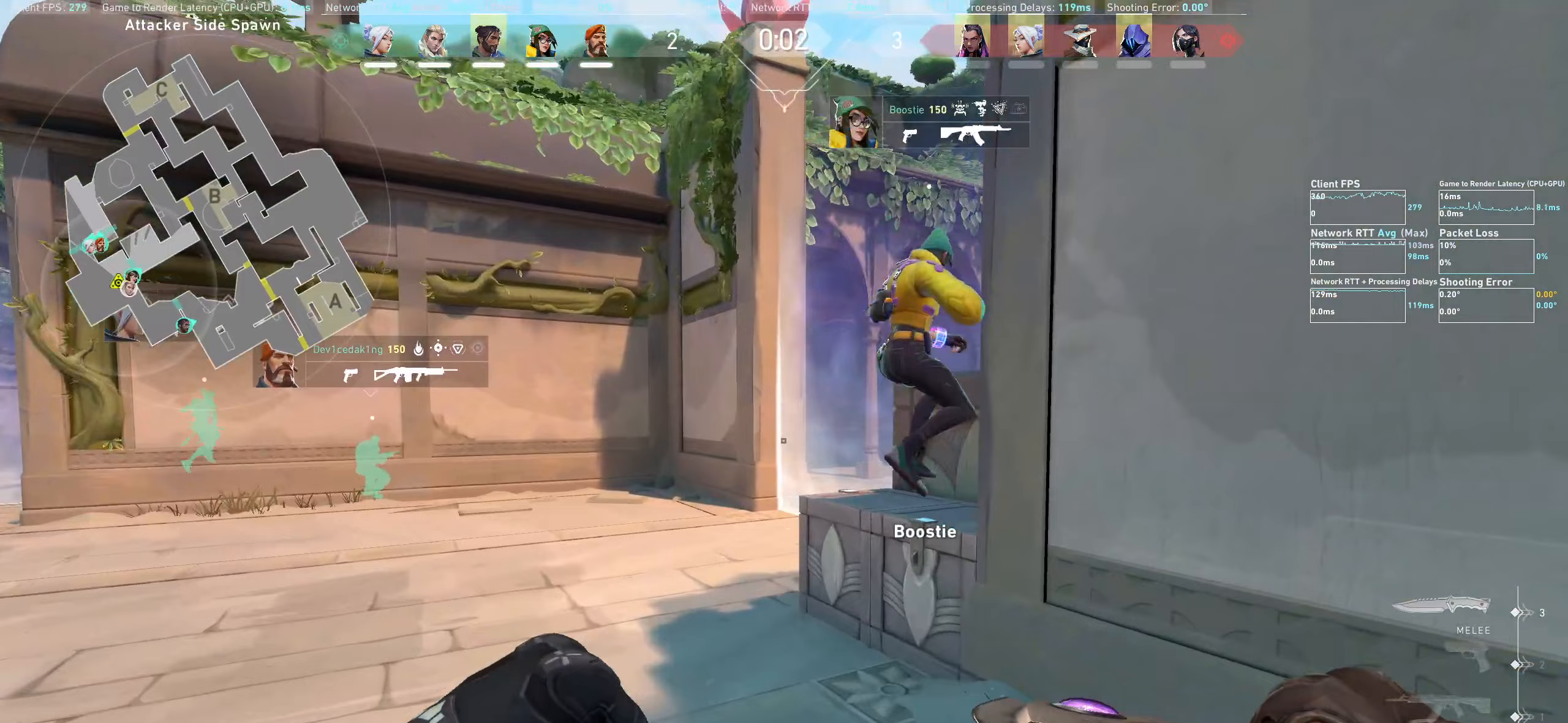
{"keys": [], "mouse": [], "events": [[50, "a", "down"], [183, "a", "up"]]}
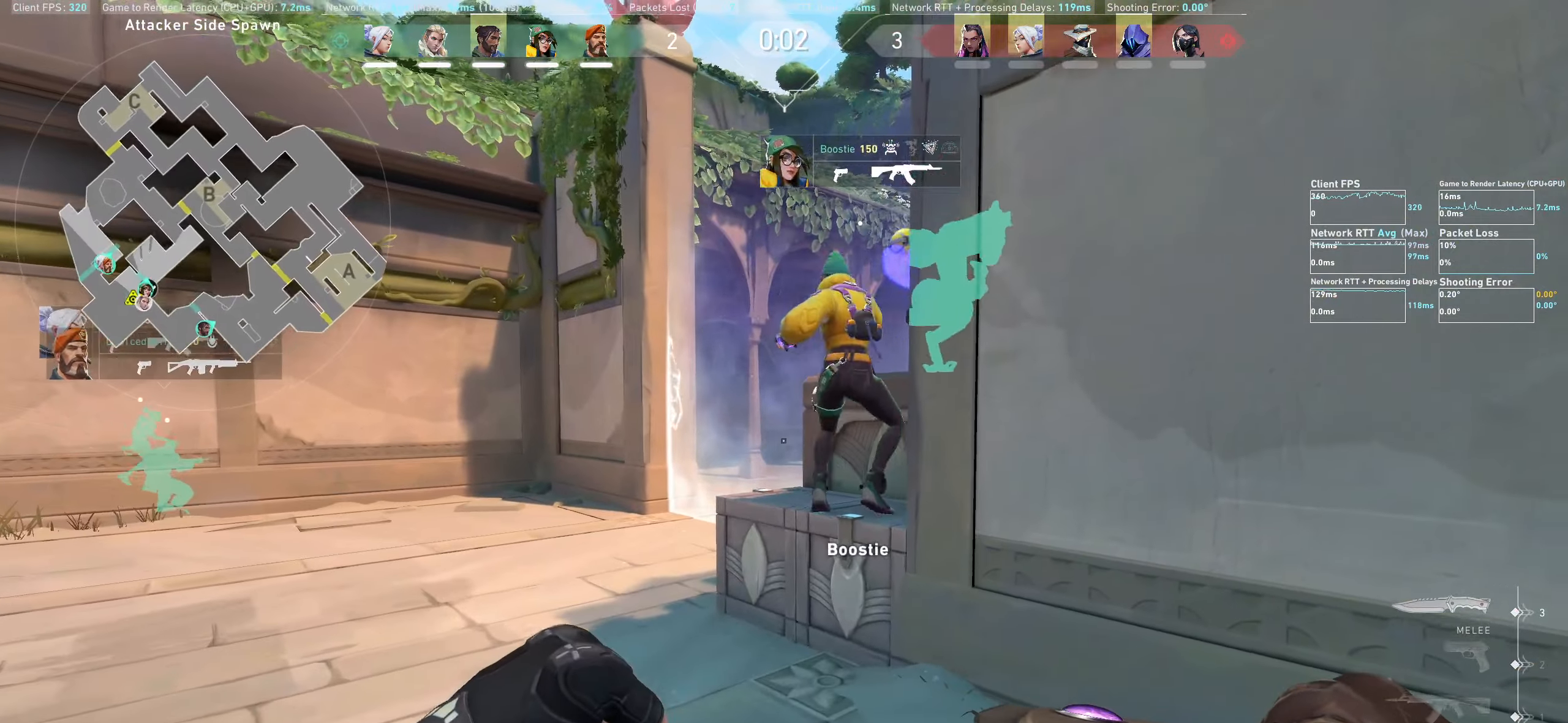
{"keys": [], "mouse": [], "events": [[33, "d", "down"], [250, "d", "up"]]}